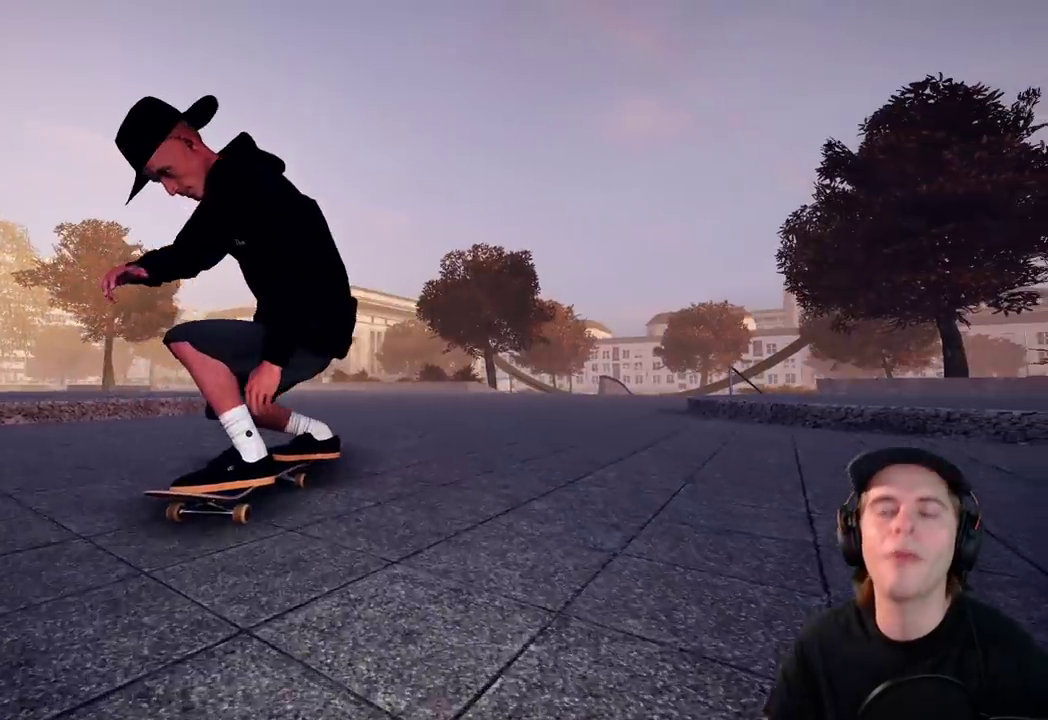
Gameplay with a controller (Xbox layout); each line is a JSON object with the inputs held at the frame after it (dt_ms = milliseconds from this image to that frame). "events" lists button and stick changes between this image and that frame as [ms after this image, input, new state], when the widget could be followed in between. This overlay highlights the sticks when they move; stick clicks (L3 R3) are not distinguishable. Not read: DPAD_RIGHT HOME L3 R1 R3 SELECT START.
{"dt_ms": 500, "buttons": [], "left_stick": "center", "right_stick": "center", "events": []}
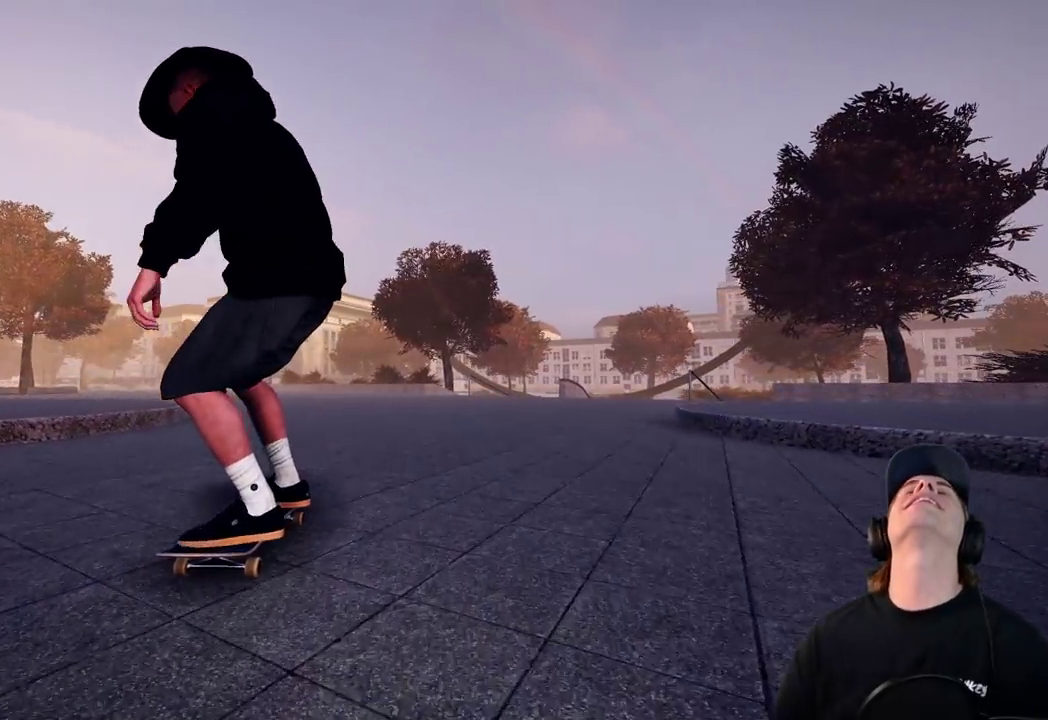
{"dt_ms": 500, "buttons": [], "left_stick": "center", "right_stick": "center", "events": []}
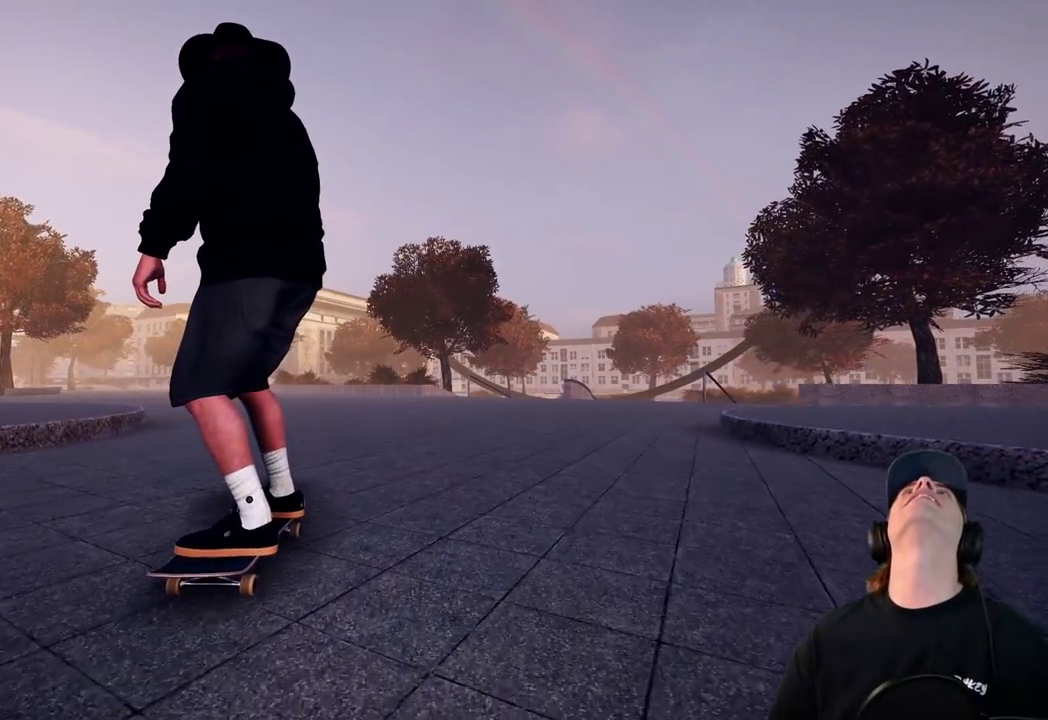
{"dt_ms": 500, "buttons": [], "left_stick": "center", "right_stick": "center", "events": []}
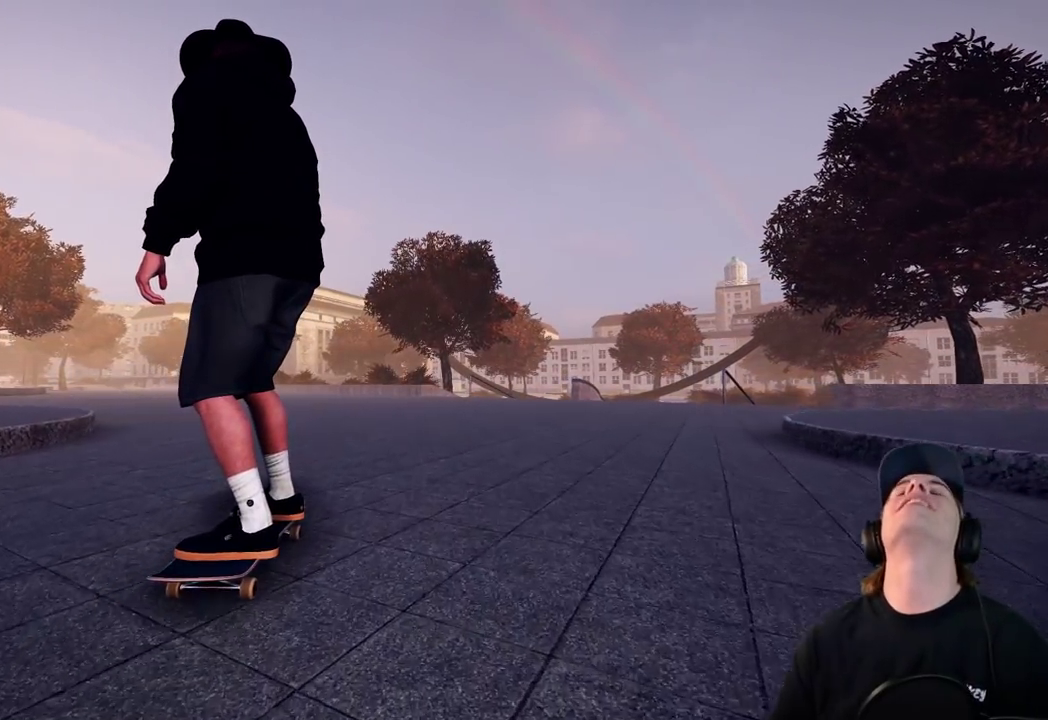
{"dt_ms": 500, "buttons": [], "left_stick": "center", "right_stick": "center", "events": []}
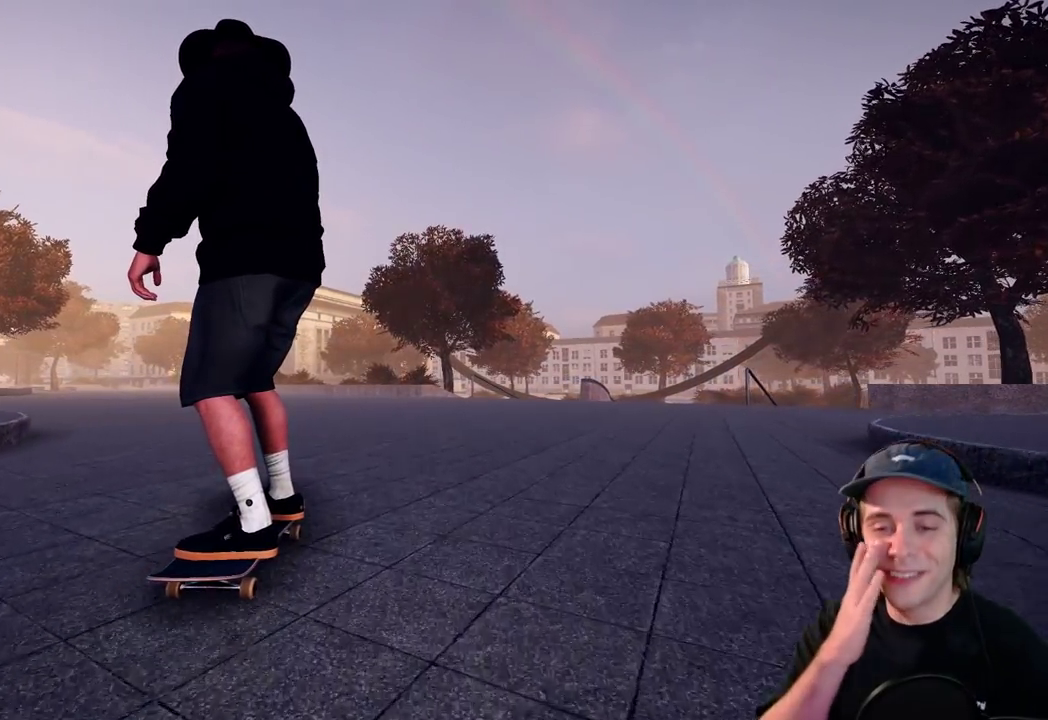
{"dt_ms": 500, "buttons": [], "left_stick": "center", "right_stick": "center", "events": []}
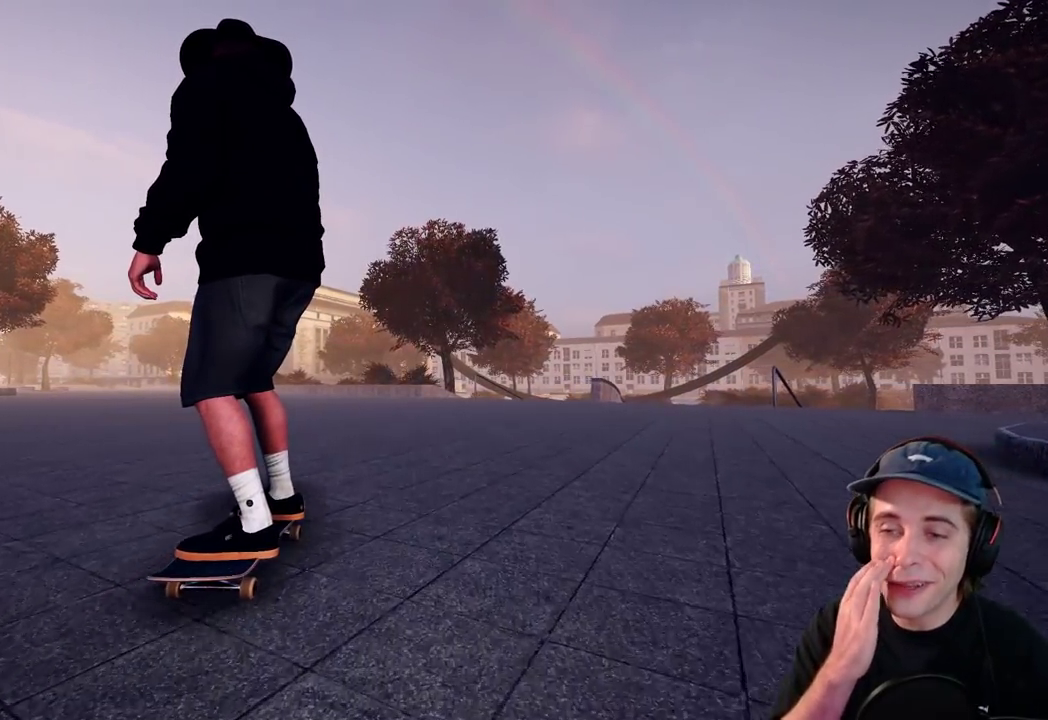
{"dt_ms": 500, "buttons": [], "left_stick": "center", "right_stick": "center", "events": []}
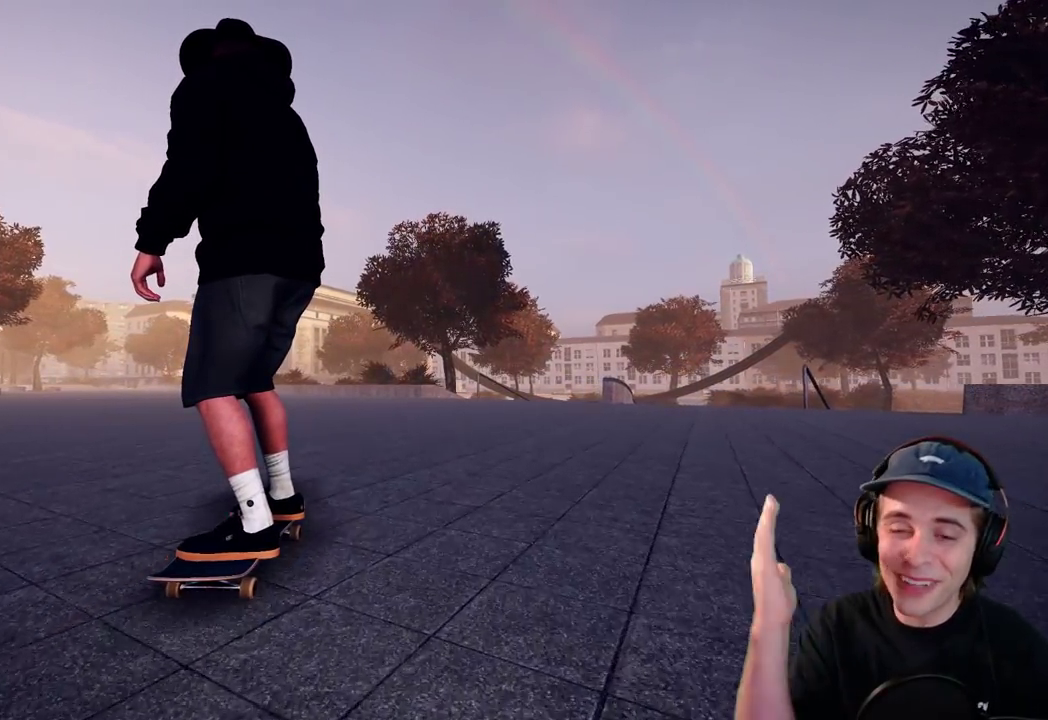
{"dt_ms": 500, "buttons": [], "left_stick": "center", "right_stick": "center", "events": []}
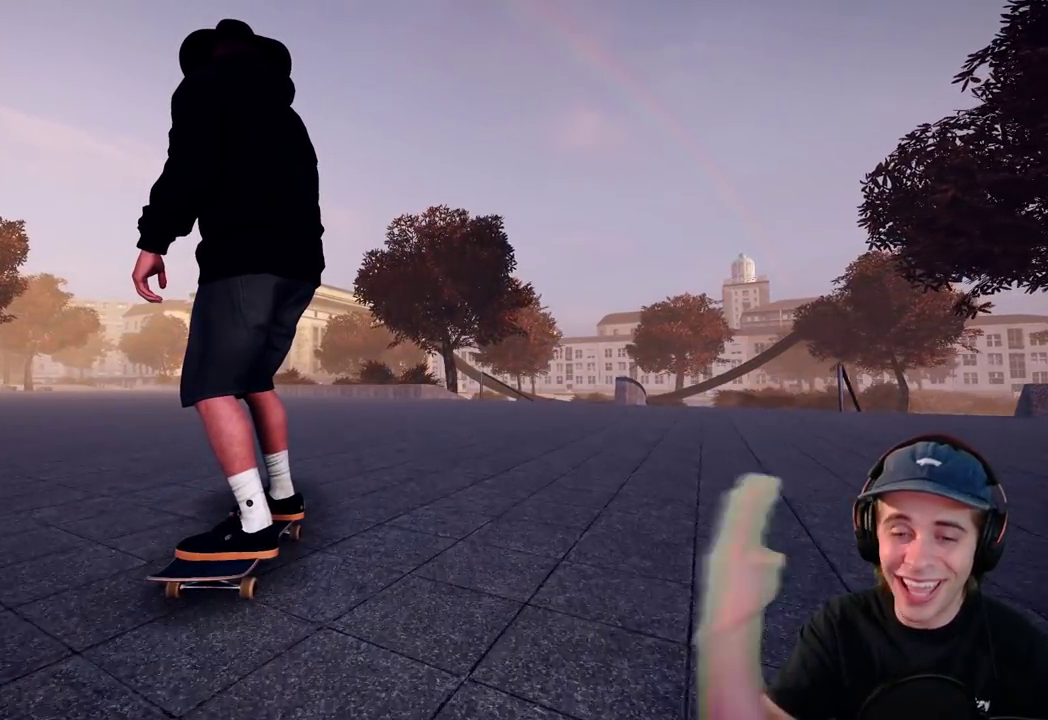
{"dt_ms": 600, "buttons": [], "left_stick": "center", "right_stick": "center", "events": [[533, "DPAD_UP", "down"], [583, "DPAD_UP", "up"]]}
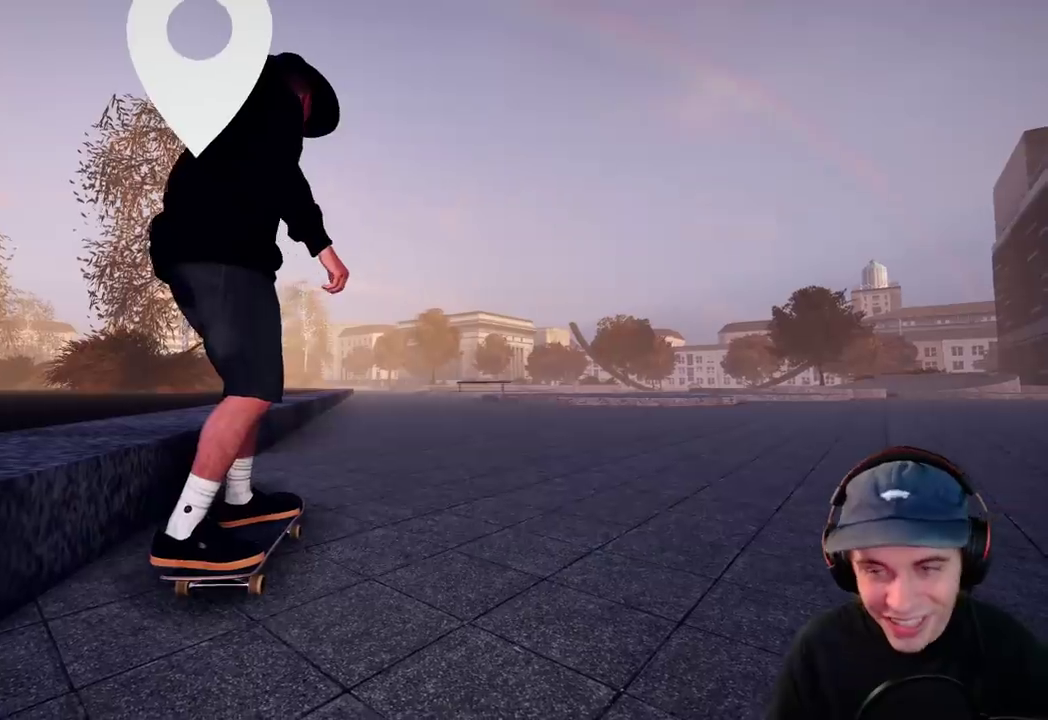
{"dt_ms": 400, "buttons": ["A"], "left_stick": "center", "right_stick": "center", "events": [[167, "A", "down"]]}
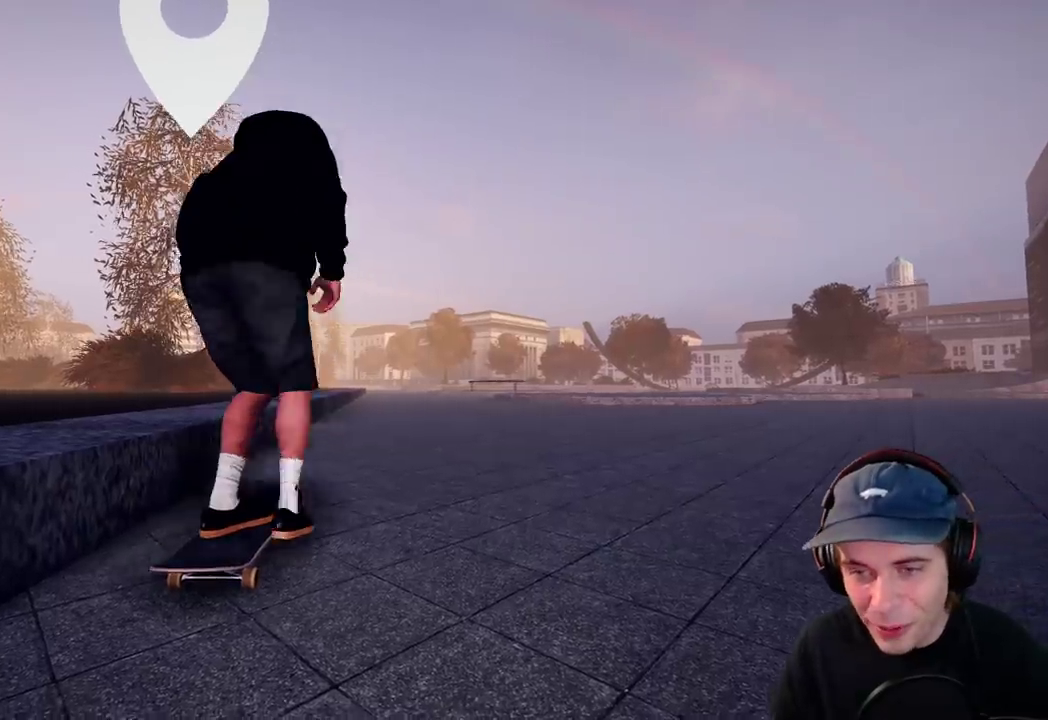
{"dt_ms": 400, "buttons": ["A"], "left_stick": "center", "right_stick": "center", "events": []}
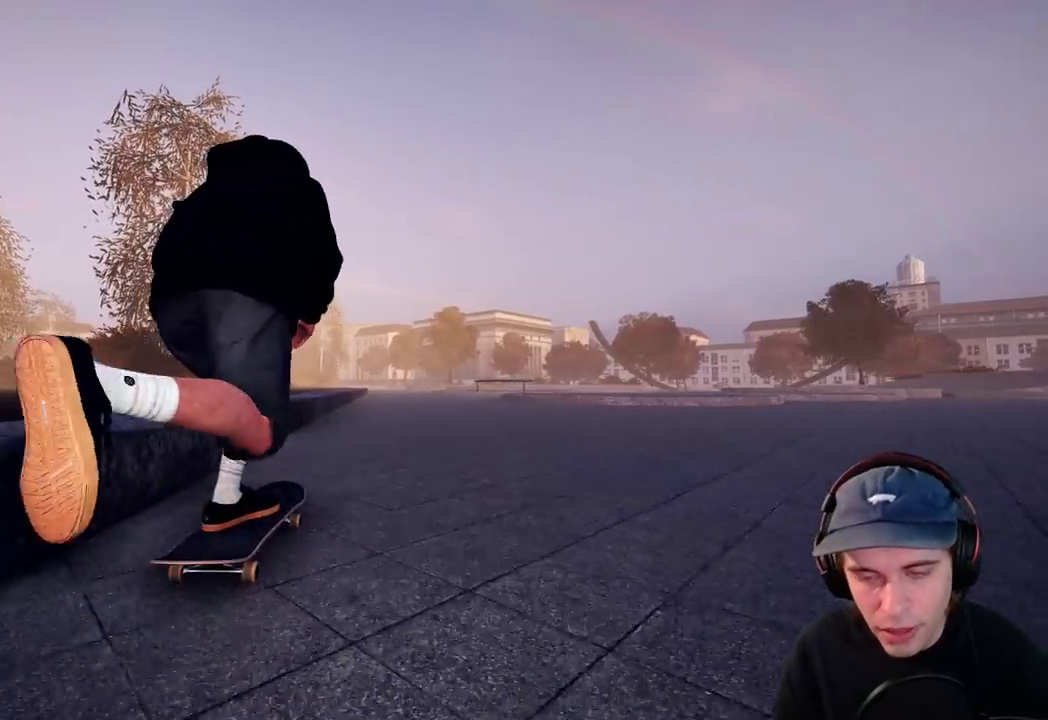
{"dt_ms": 600, "buttons": ["A"], "left_stick": "center", "right_stick": "center", "events": [[50, "L2", "down"], [133, "L2", "up"], [383, "L2", "down"], [500, "L2", "up"]]}
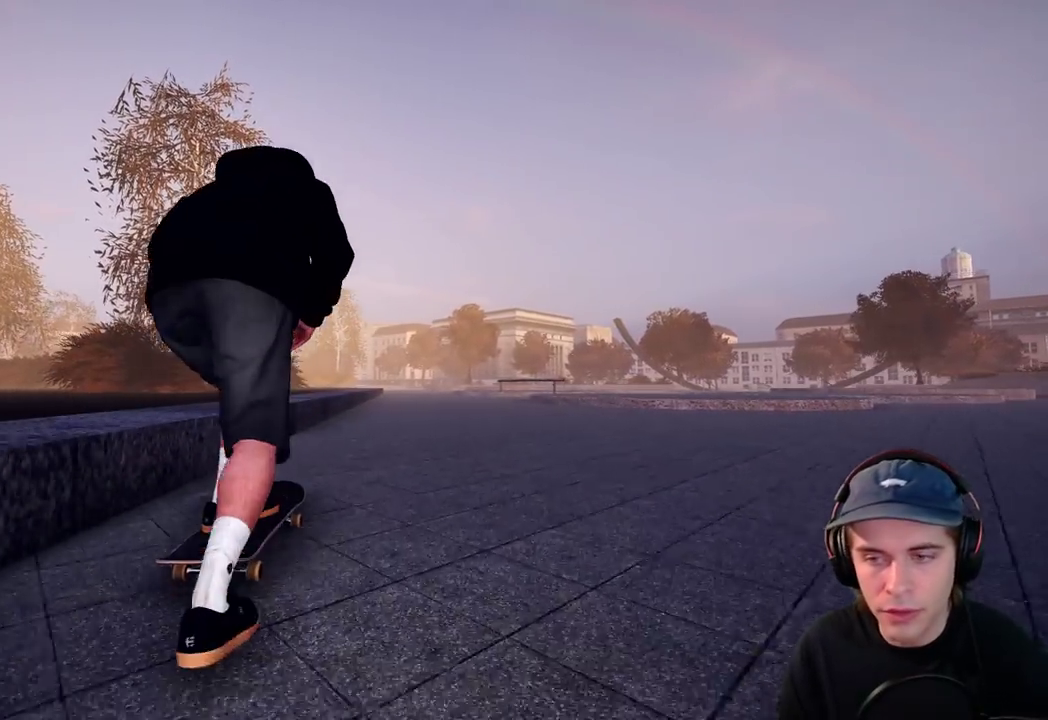
{"dt_ms": 300, "buttons": [], "left_stick": "center", "right_stick": "center", "events": [[17, "L2", "down"], [150, "L2", "up"], [250, "A", "up"]]}
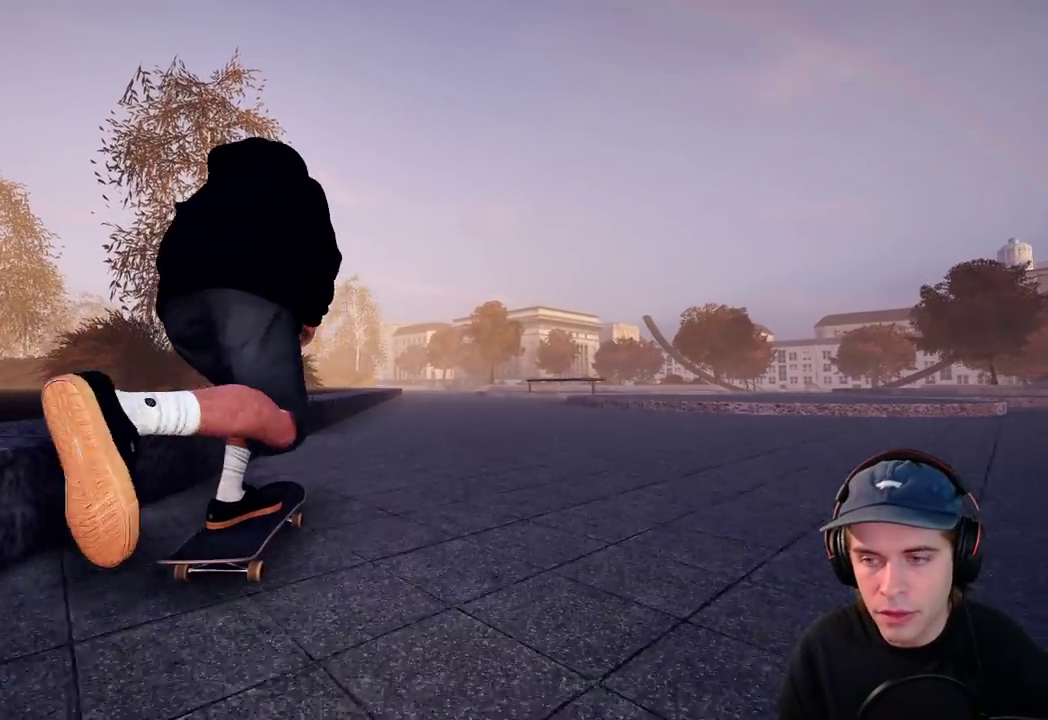
{"dt_ms": 900, "buttons": [], "left_stick": "center", "right_stick": "center", "events": [[150, "R2", "down"], [500, "A", "down"], [550, "A", "up"], [867, "R2", "up"]]}
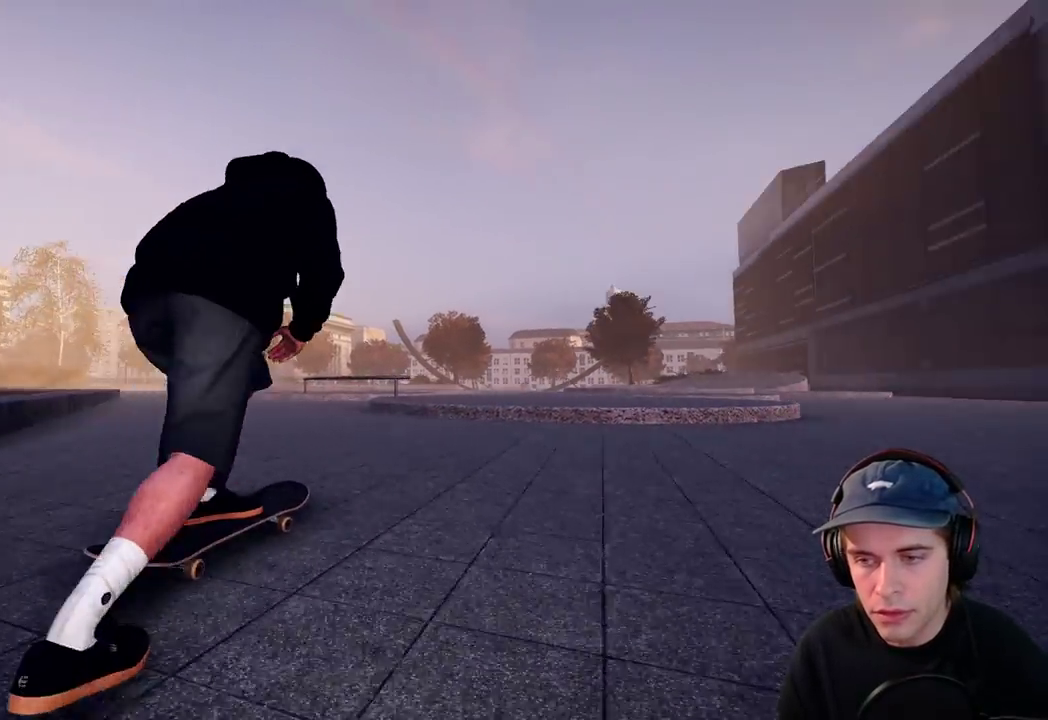
{"dt_ms": 300, "buttons": ["L2"], "left_stick": "up", "right_stick": "up", "events": [[100, "L2", "down"], [167, "left_stick", "up"], [167, "right_stick", "up"]]}
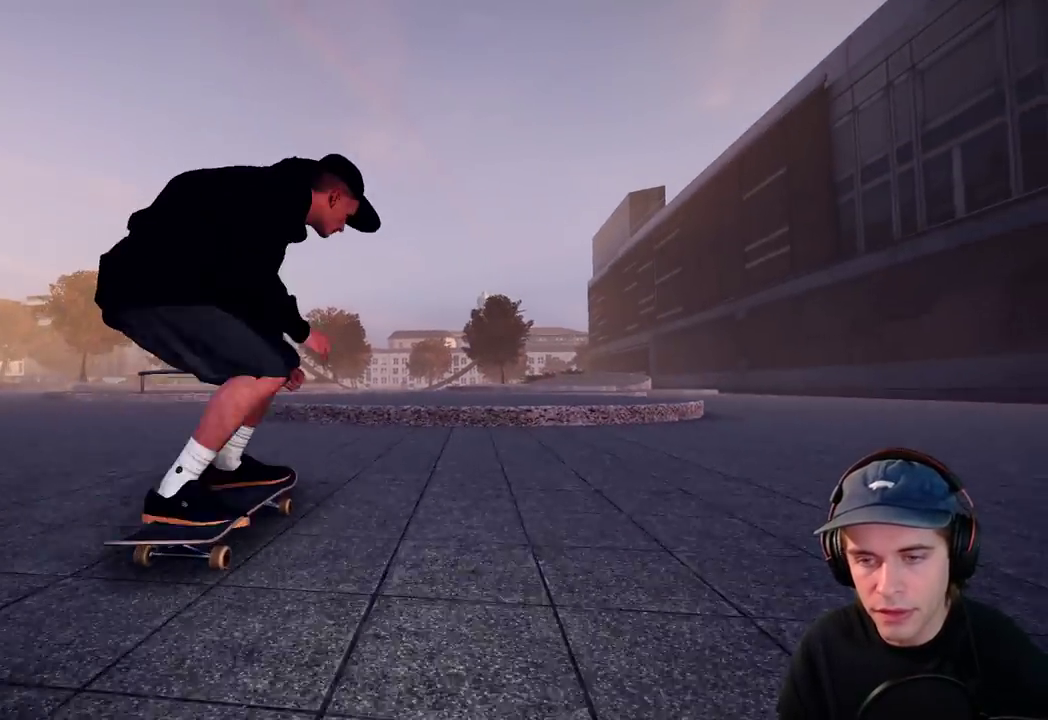
{"dt_ms": 400, "buttons": ["L2"], "left_stick": "center", "right_stick": "center", "events": [[233, "left_stick", "center"], [233, "right_stick", "down-left"], [367, "right_stick", "center"]]}
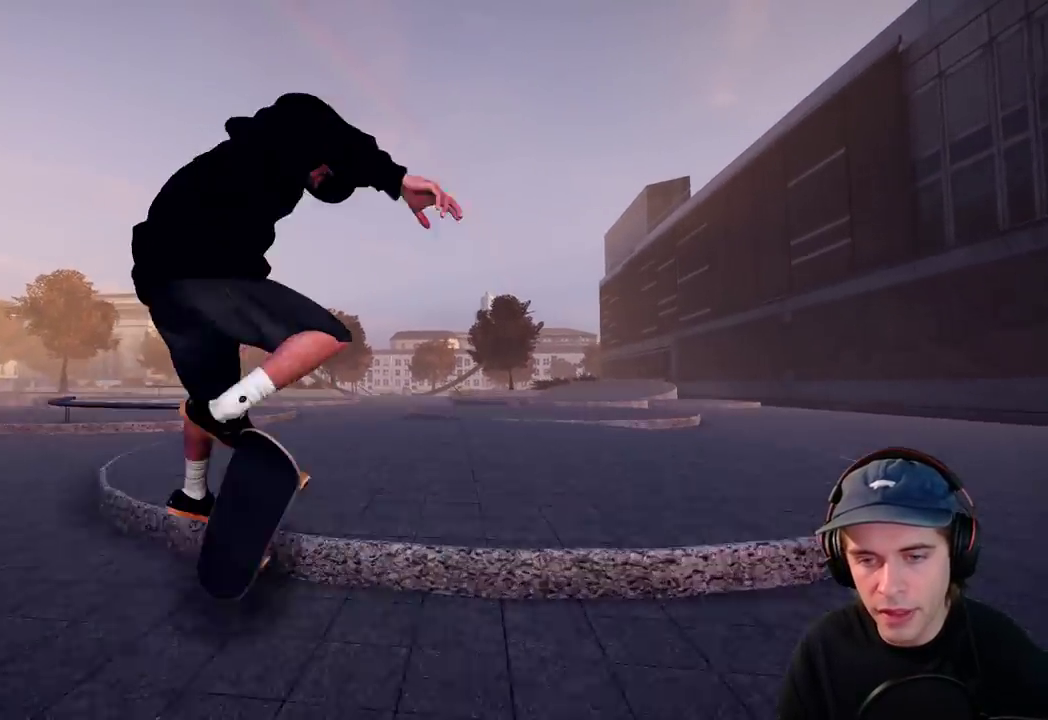
{"dt_ms": 700, "buttons": [], "left_stick": "center", "right_stick": "center", "events": [[267, "left_stick", "right"], [317, "L2", "up"], [317, "left_stick", "center"], [467, "R2", "down"], [683, "R2", "up"]]}
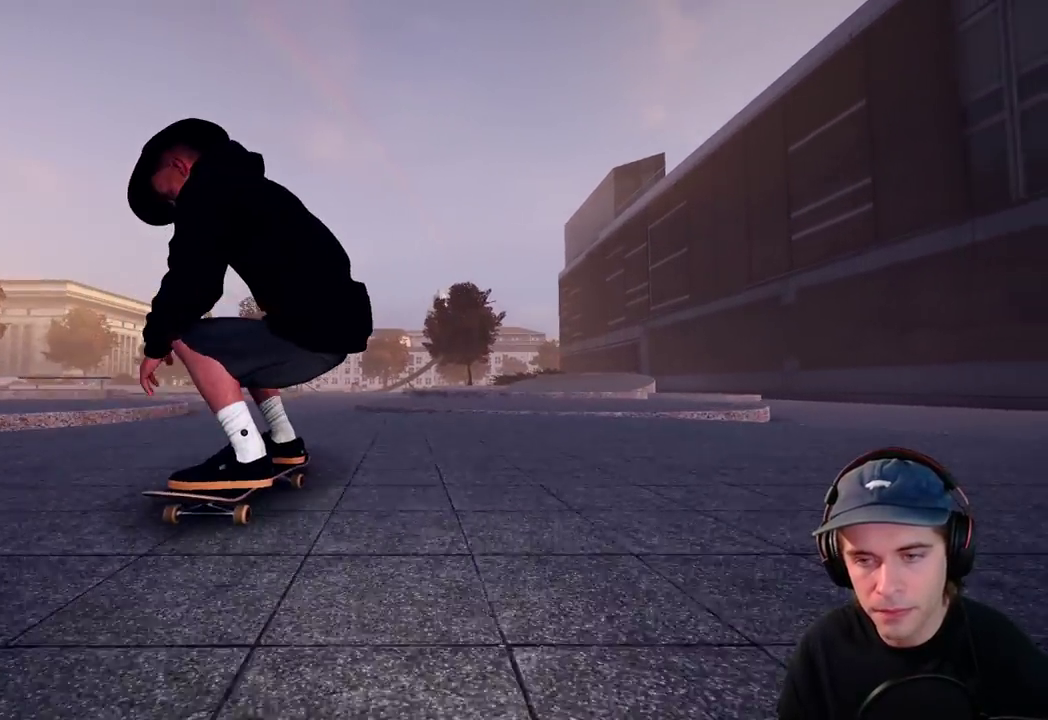
{"dt_ms": 400, "buttons": [], "left_stick": "up", "right_stick": "center", "events": [[33, "R2", "down"], [317, "left_stick", "up"], [333, "R2", "up"]]}
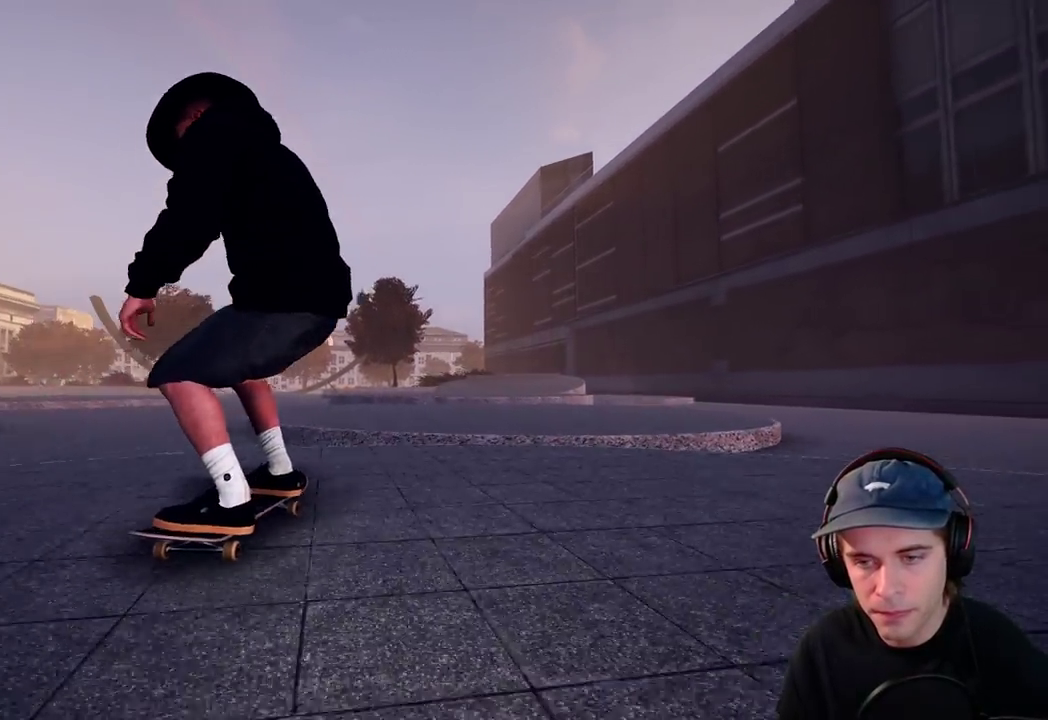
{"dt_ms": 400, "buttons": ["R2"], "left_stick": "right", "right_stick": "down-left", "events": [[117, "R2", "down"], [167, "left_stick", "center"], [217, "right_stick", "down"], [333, "left_stick", "right"], [383, "right_stick", "down-left"]]}
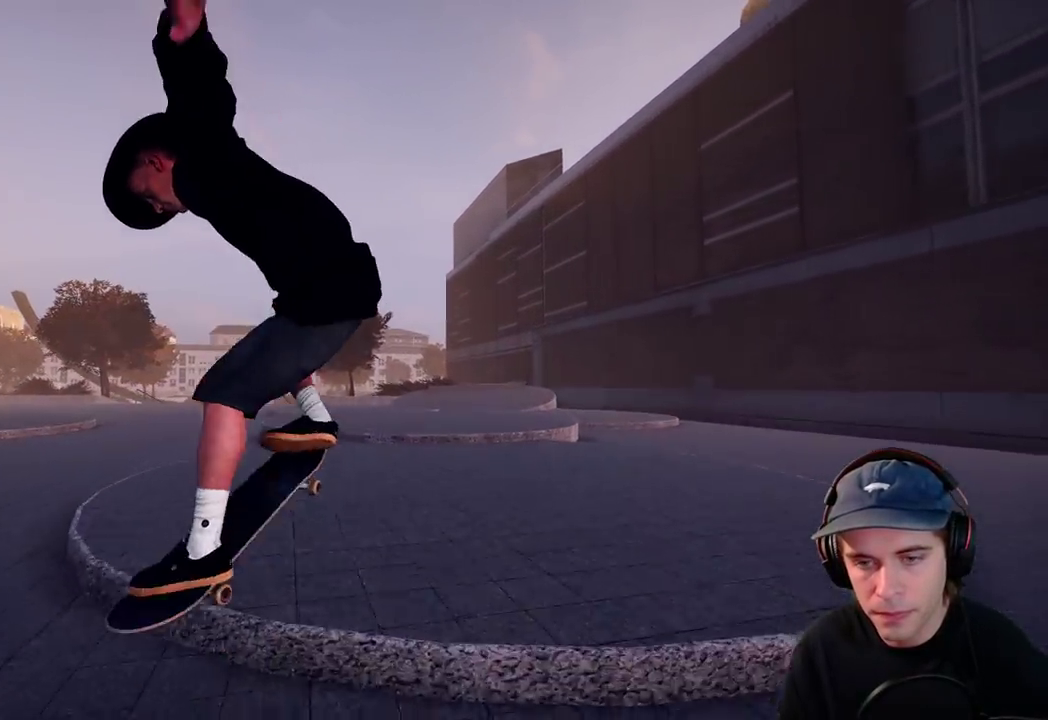
{"dt_ms": 600, "buttons": [], "left_stick": "center", "right_stick": "center"}
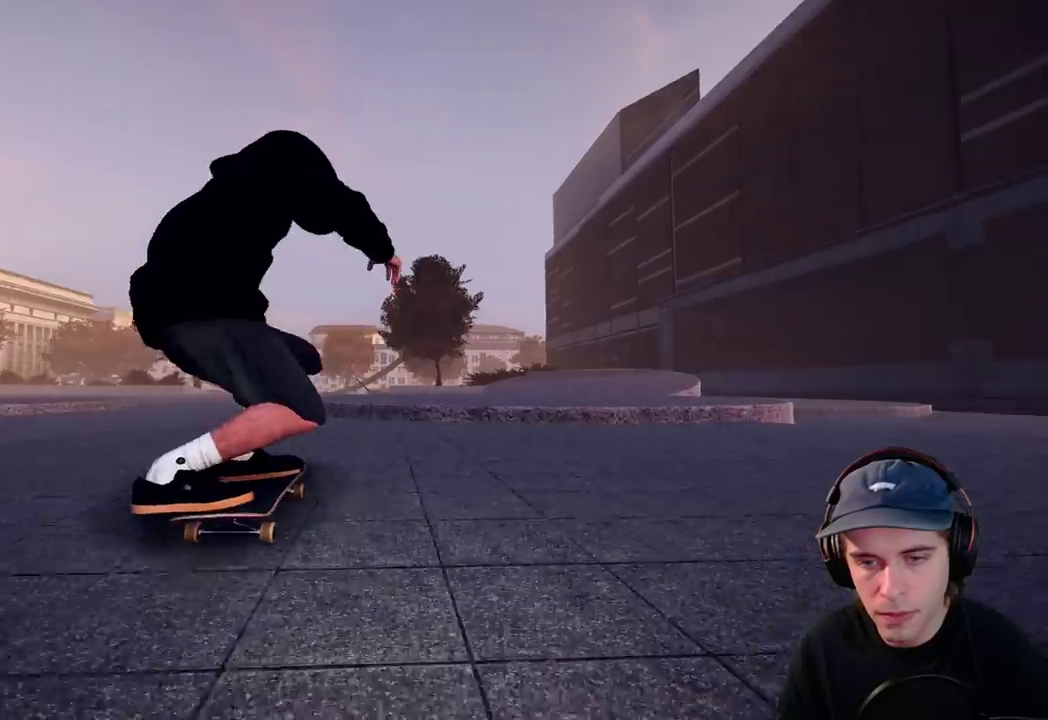
{"dt_ms": 500, "buttons": ["R2"], "left_stick": "down", "right_stick": "down", "events": [[50, "R2", "down"], [83, "left_stick", "down"], [100, "right_stick", "down"]]}